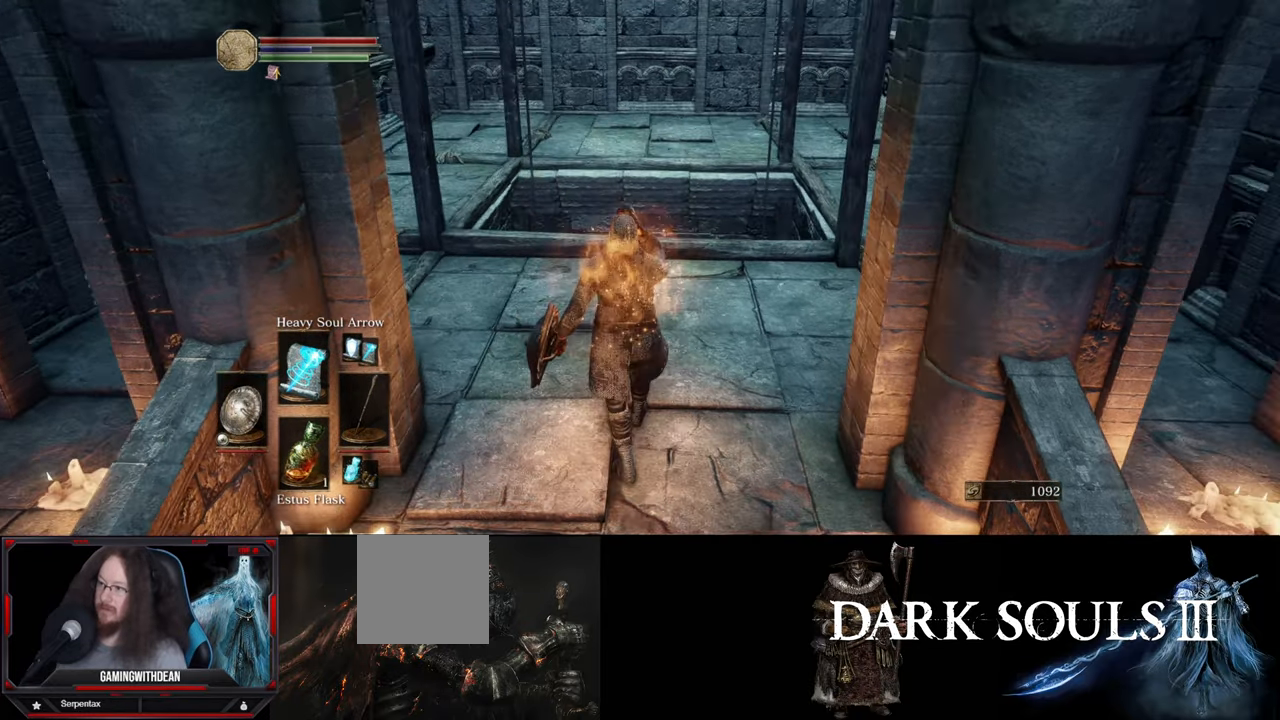
Gameplay with a controller (Xbox layout); each line is a JSON object with the inputs held at the frame after it. "events" lists button and stick changes between this image and that frame as [ms after this image, input, new state], when the widget could be followed in between. Not read: L1 L3 R1 R3.
{"buttons": [], "left_stick": "center", "right_stick": "center", "events": [[366, "left_stick", "center"]]}
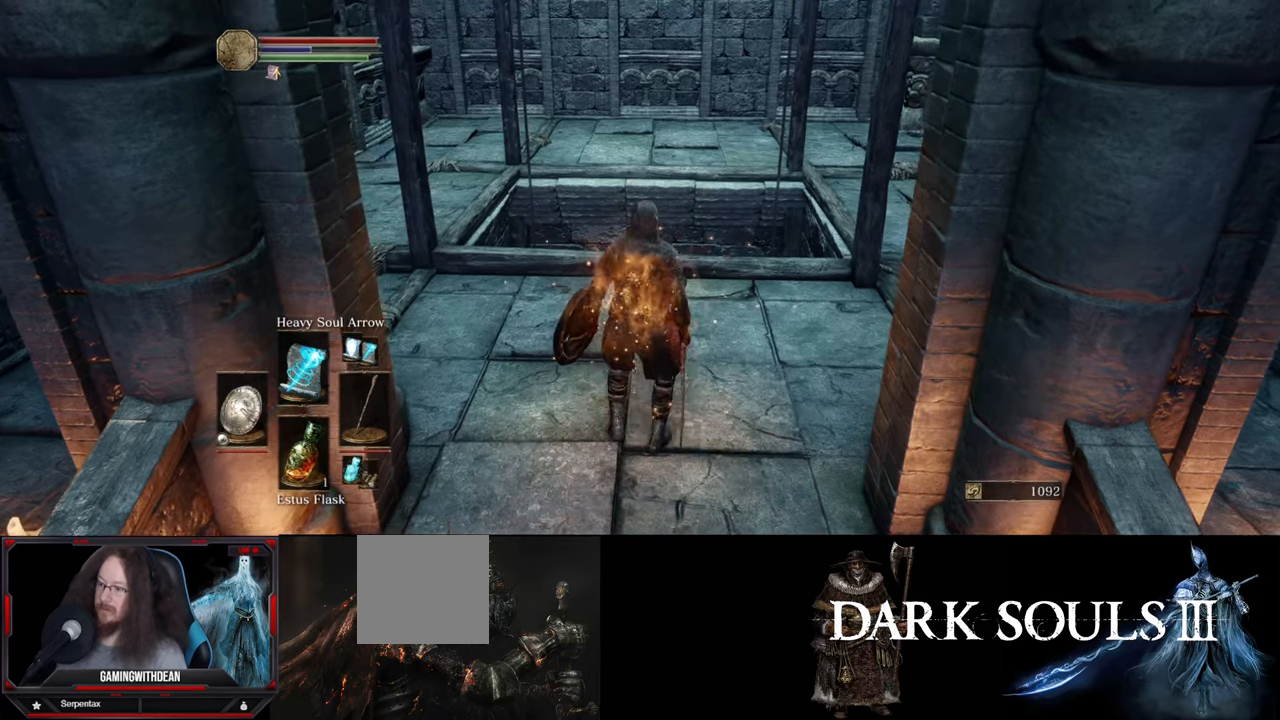
{"buttons": [], "left_stick": "center", "right_stick": "center", "events": []}
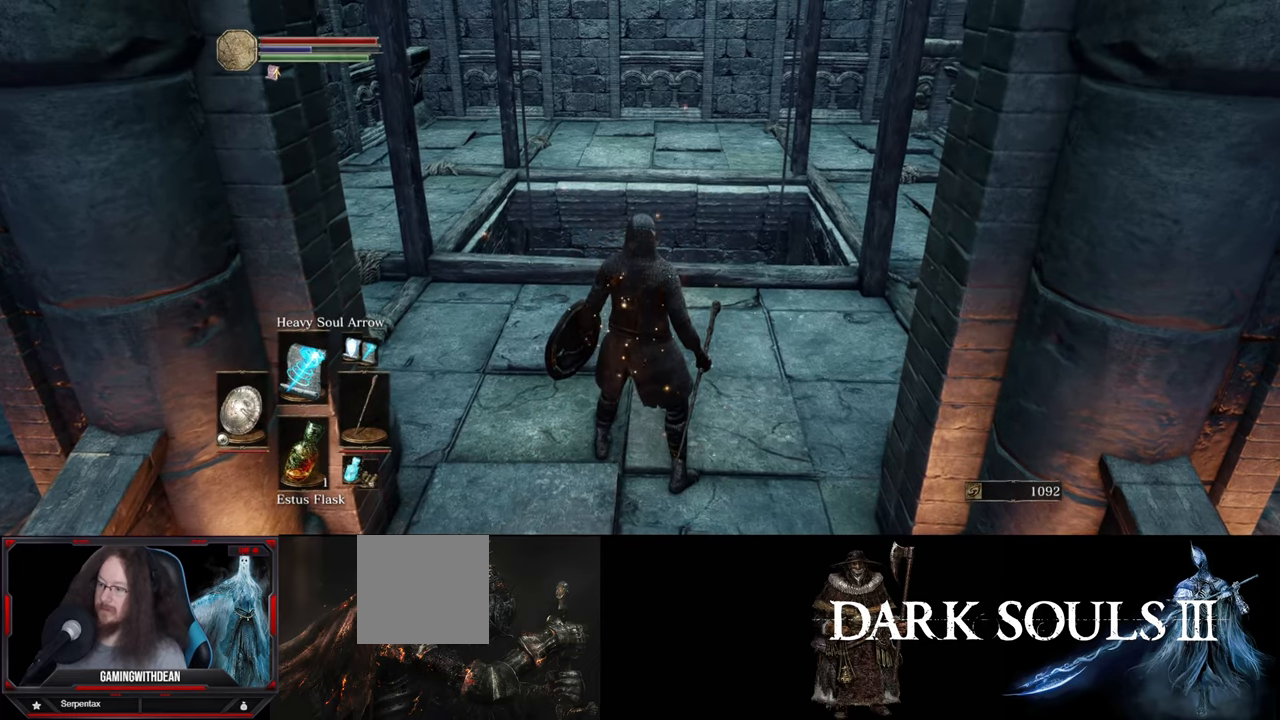
{"buttons": [], "left_stick": "center", "right_stick": "center", "events": []}
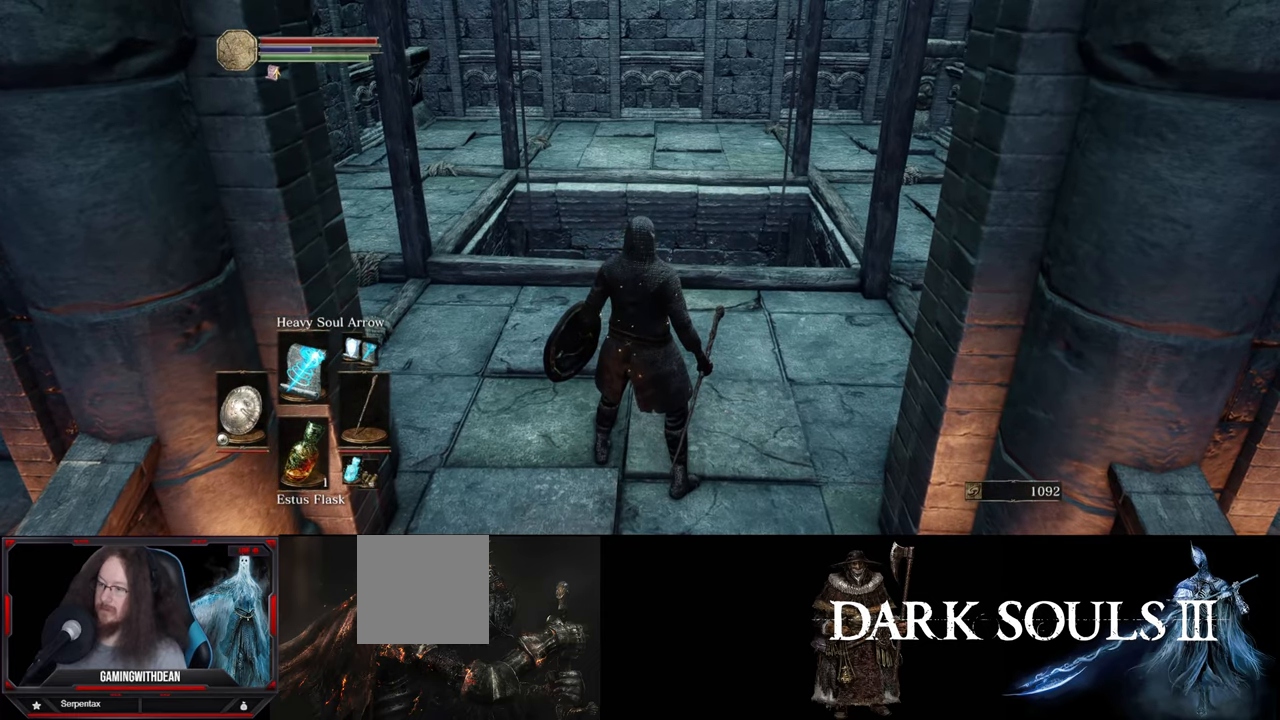
{"buttons": [], "left_stick": "up", "right_stick": "center", "events": [[433, "left_stick", "up"]]}
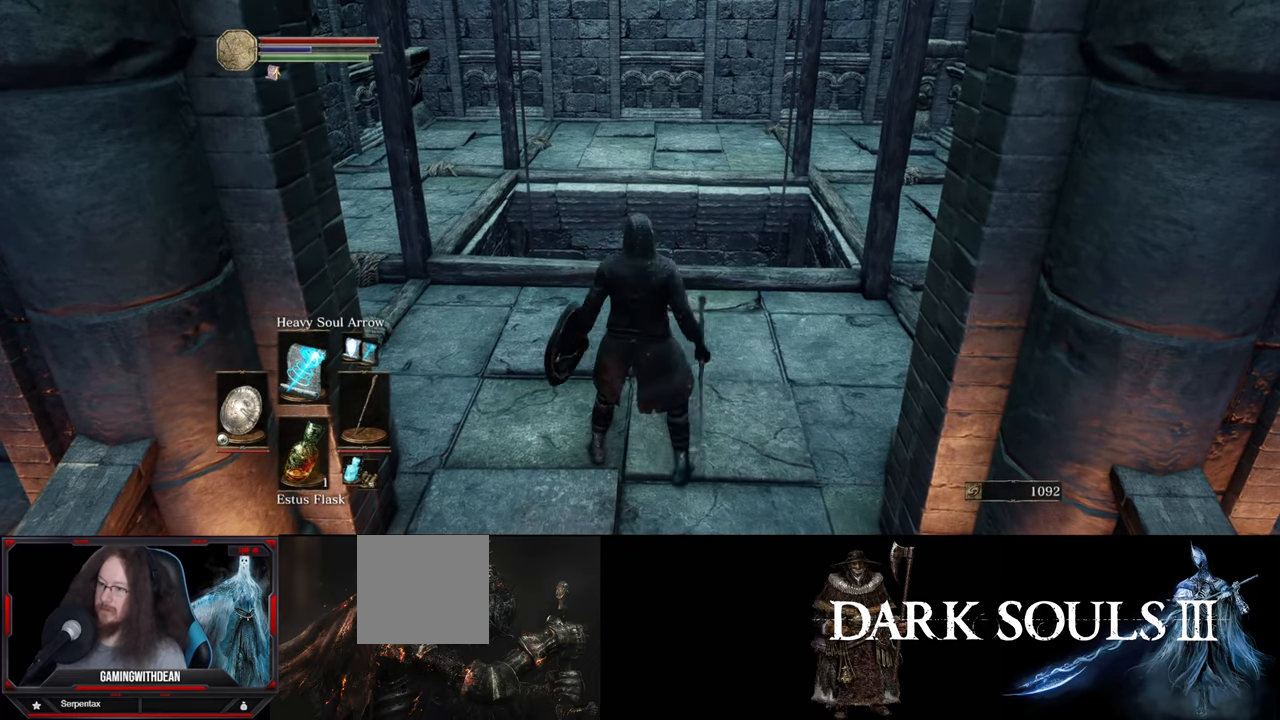
{"buttons": [], "left_stick": "center", "right_stick": "center", "events": [[50, "right_stick", "down"], [250, "right_stick", "center"], [283, "left_stick", "center"]]}
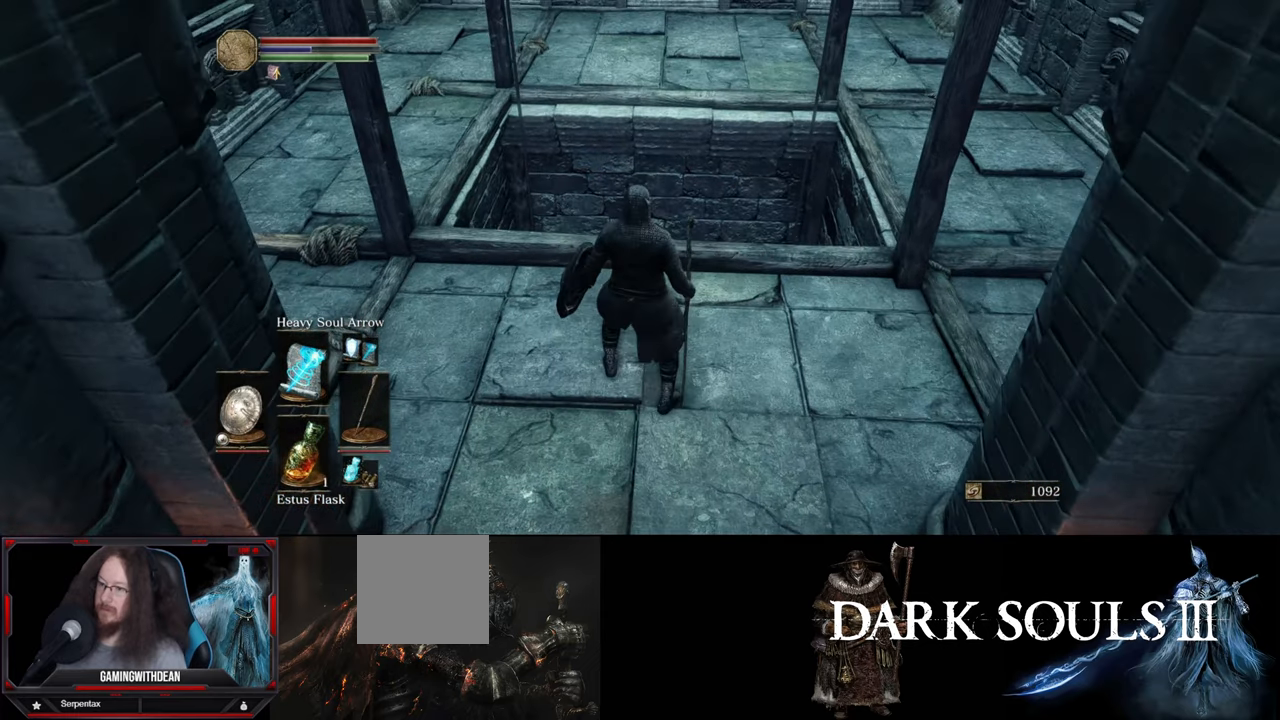
{"buttons": [], "left_stick": "center", "right_stick": "center", "events": []}
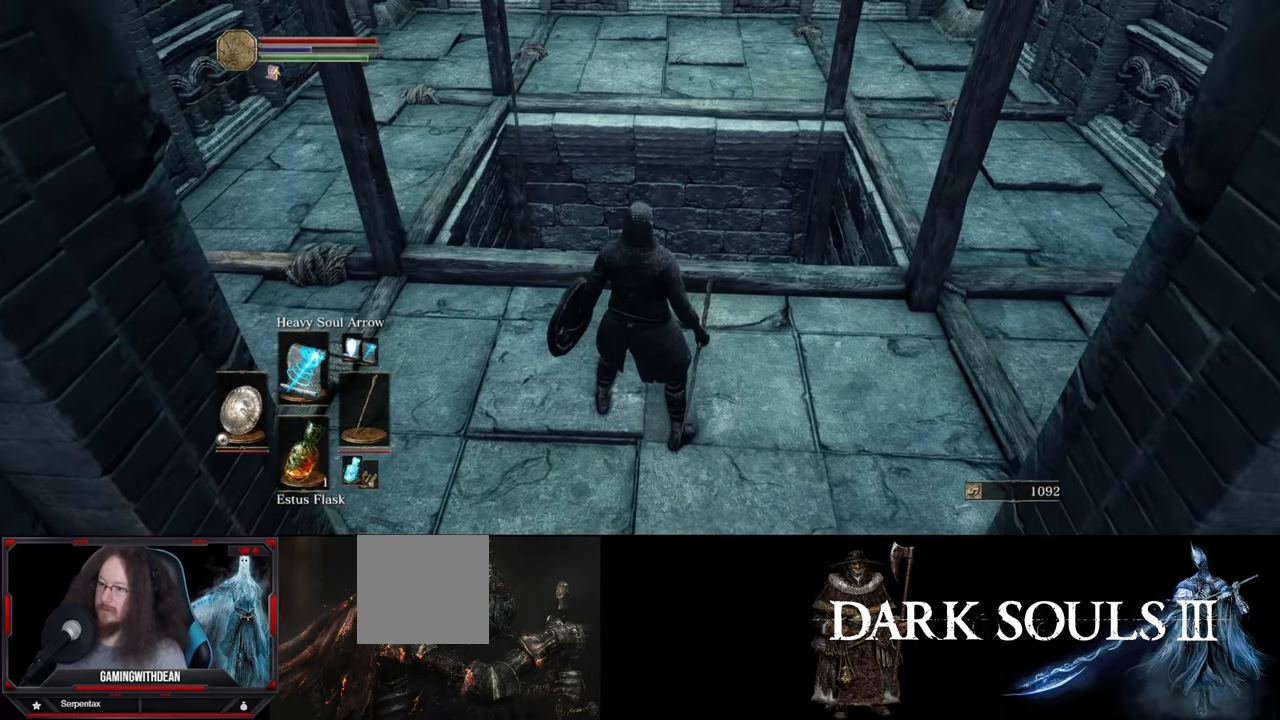
{"buttons": [], "left_stick": "center", "right_stick": "center", "events": []}
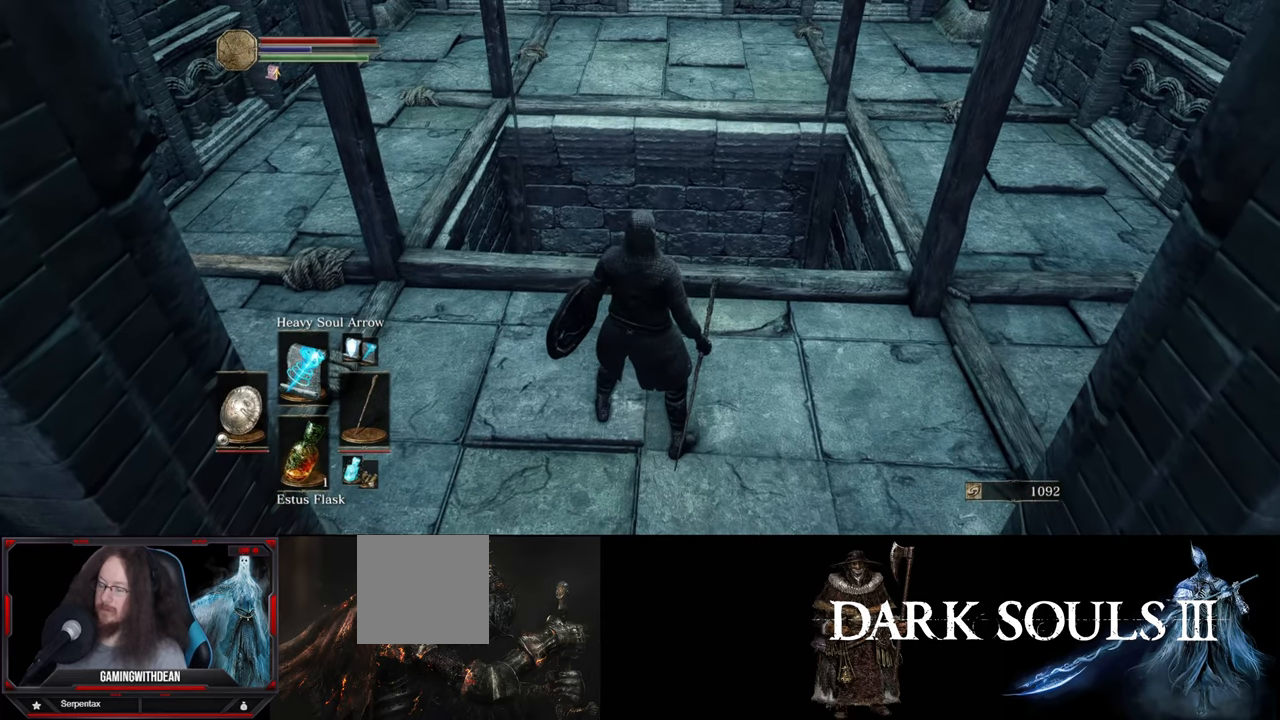
{"buttons": [], "left_stick": "center", "right_stick": "center", "events": []}
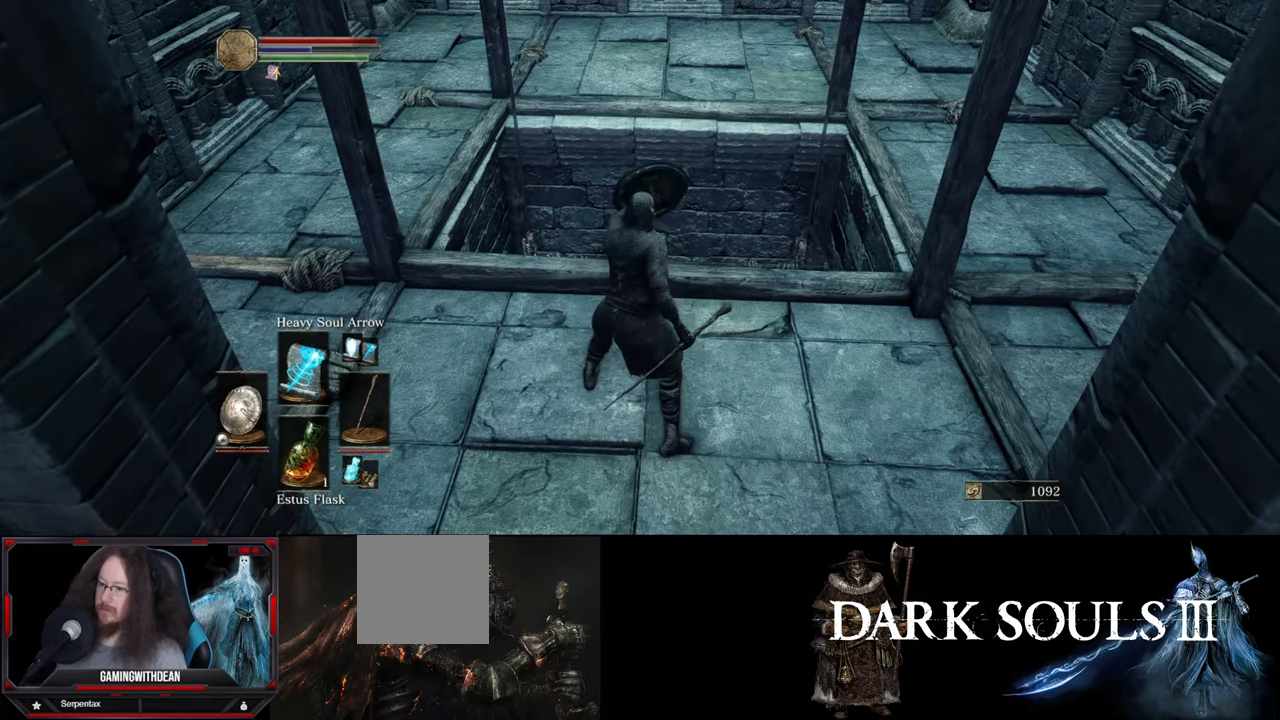
{"buttons": [], "left_stick": "center", "right_stick": "center", "events": []}
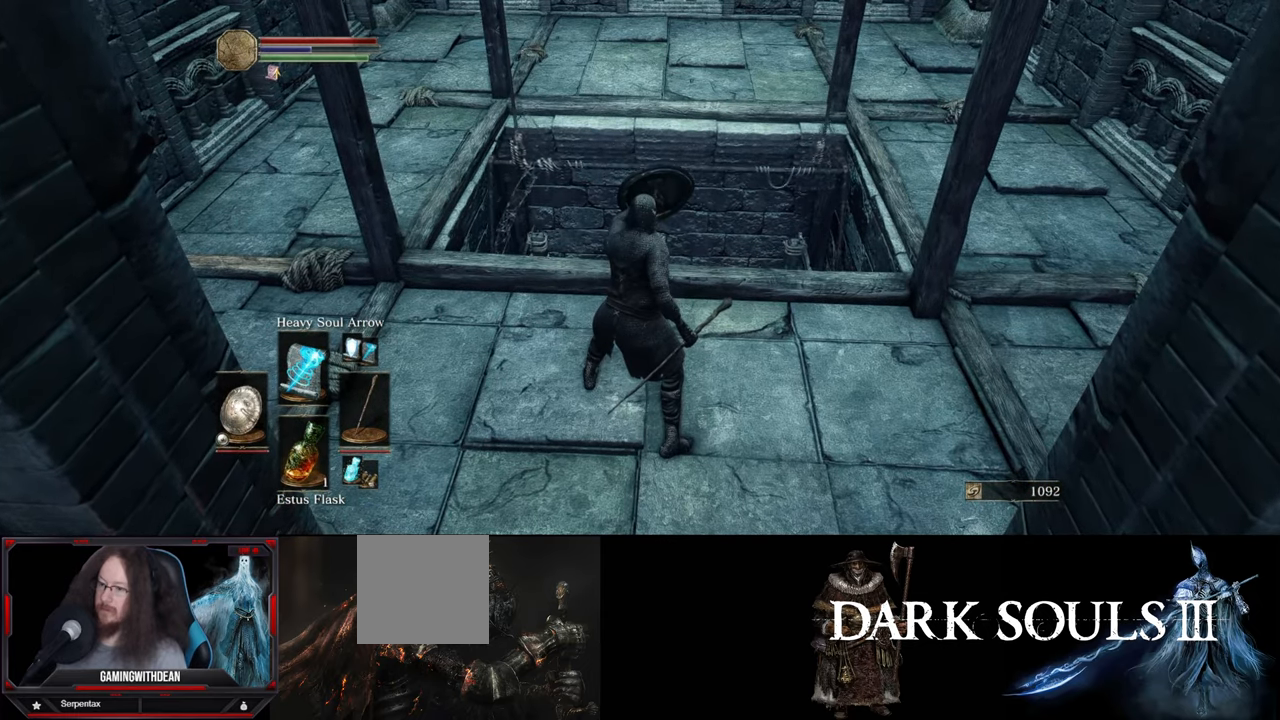
{"buttons": [], "left_stick": "center", "right_stick": "center", "events": []}
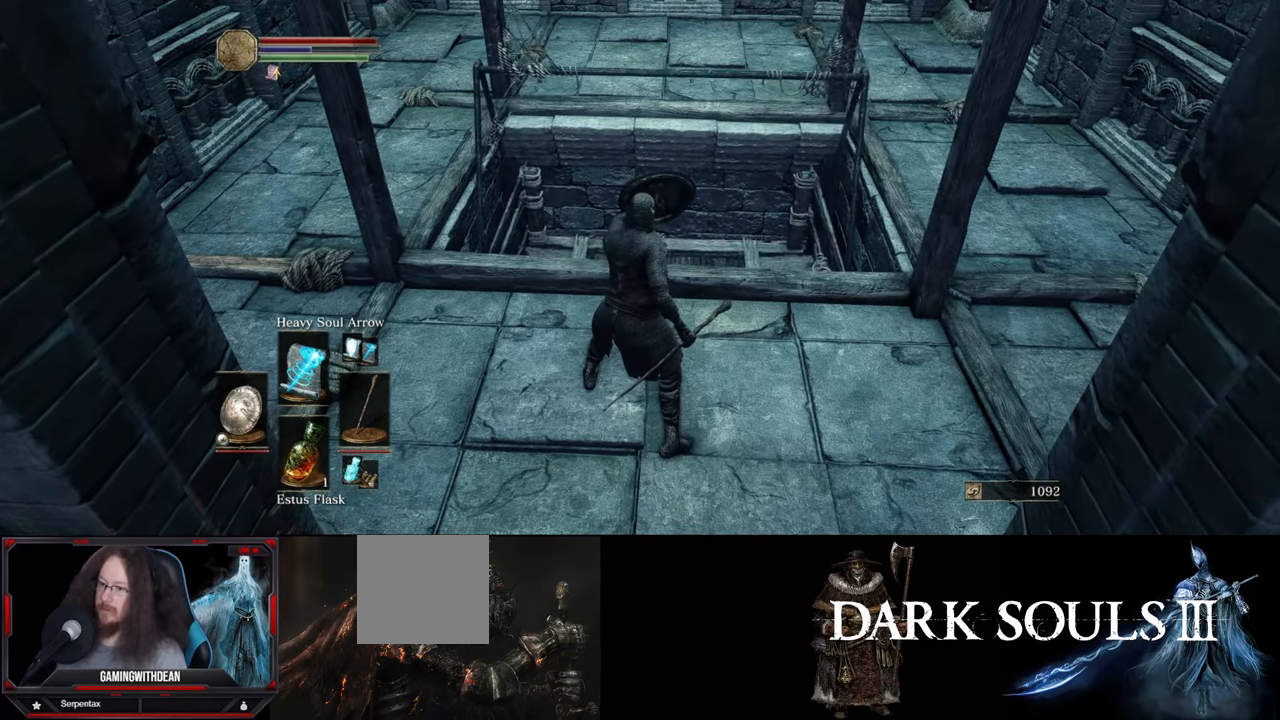
{"buttons": [], "left_stick": "center", "right_stick": "center", "events": []}
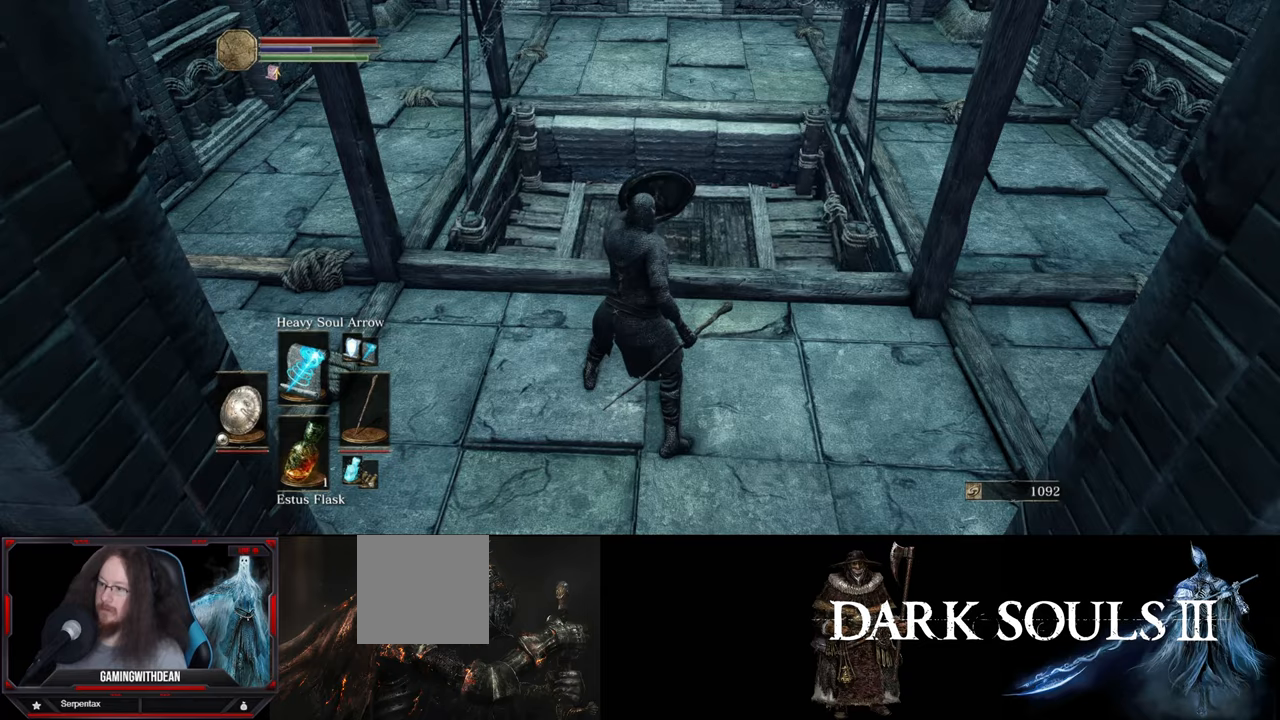
{"buttons": [], "left_stick": "center", "right_stick": "center", "events": []}
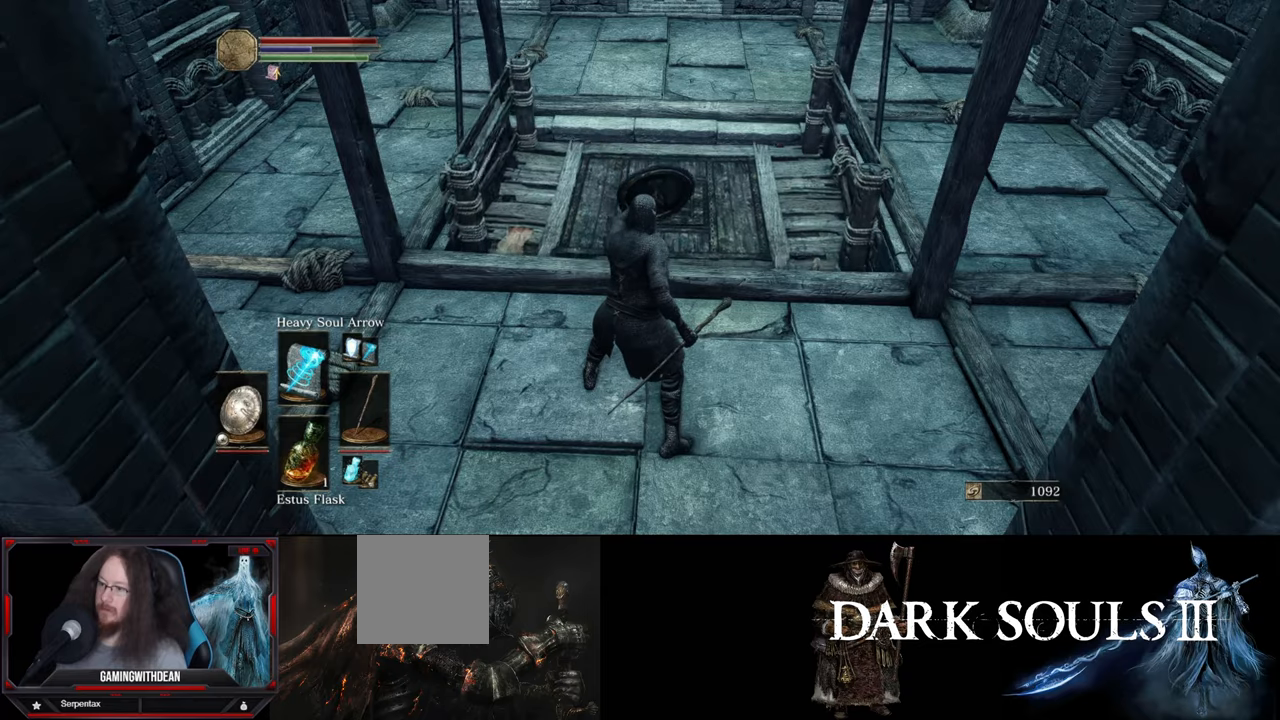
{"buttons": [], "left_stick": "center", "right_stick": "center", "events": []}
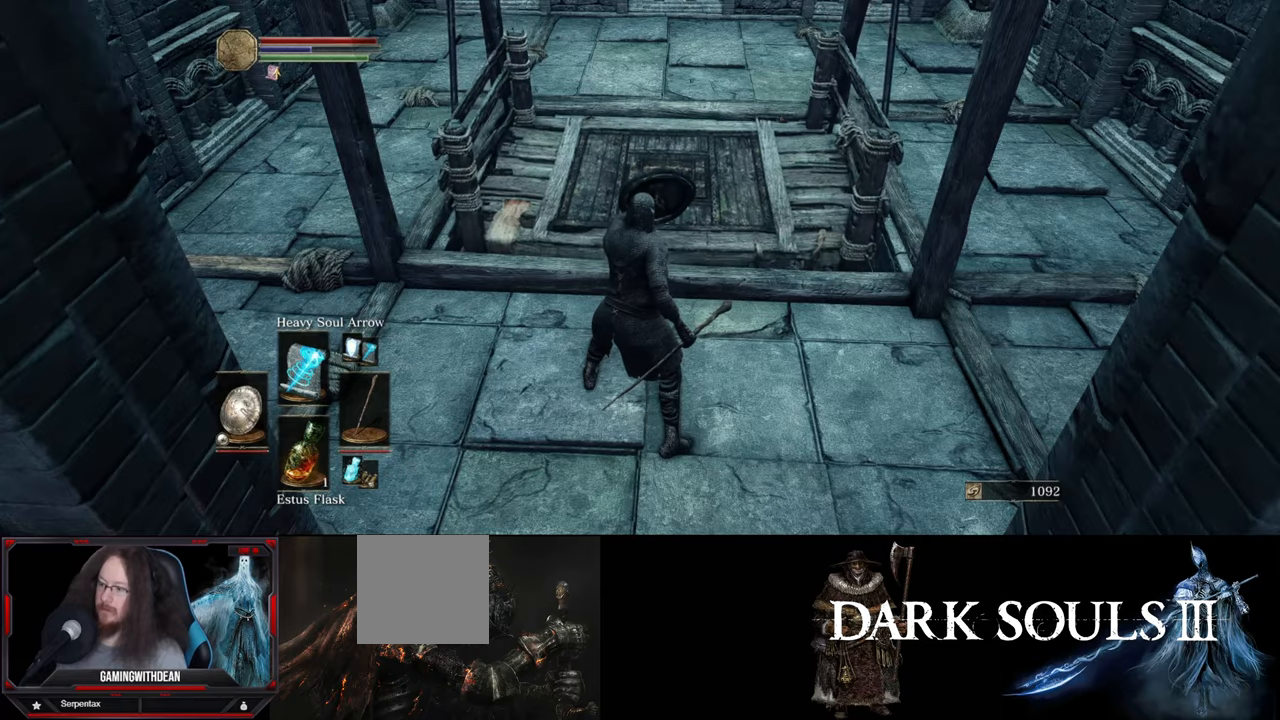
{"buttons": [], "left_stick": "up", "right_stick": "center", "events": [[100, "left_stick", "up"]]}
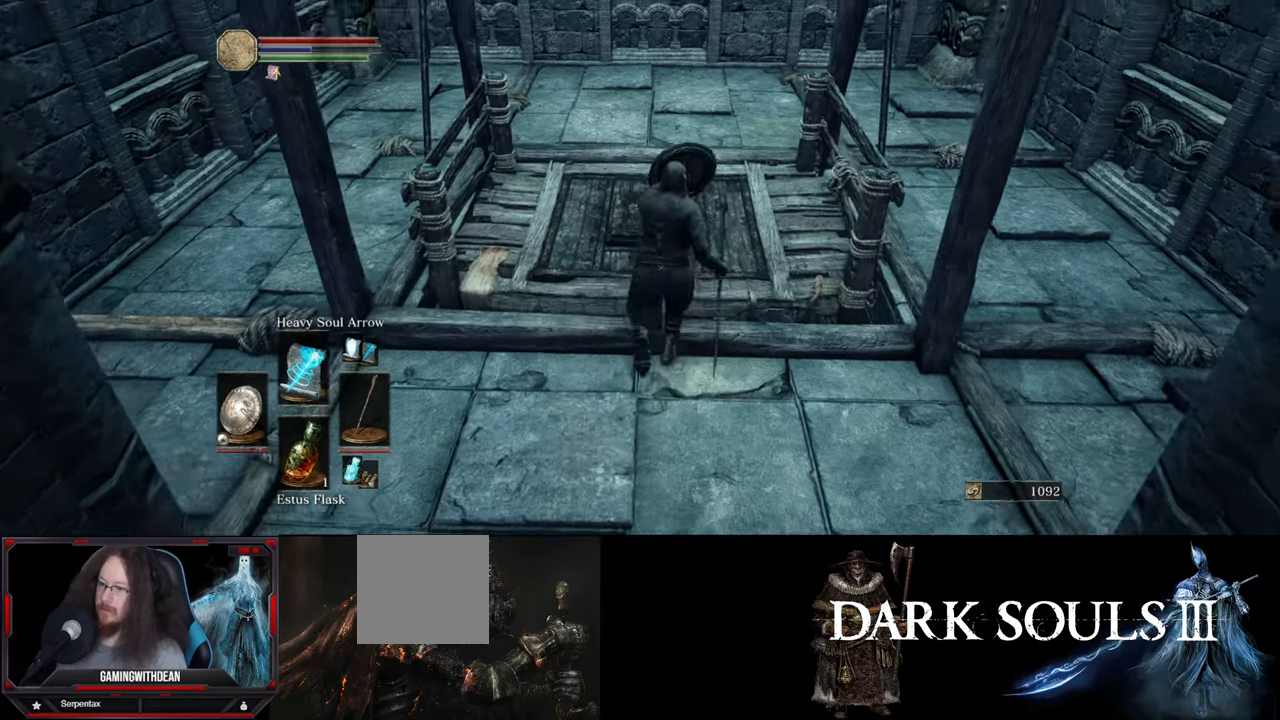
{"buttons": [], "left_stick": "center", "right_stick": "center", "events": [[434, "left_stick", "center"]]}
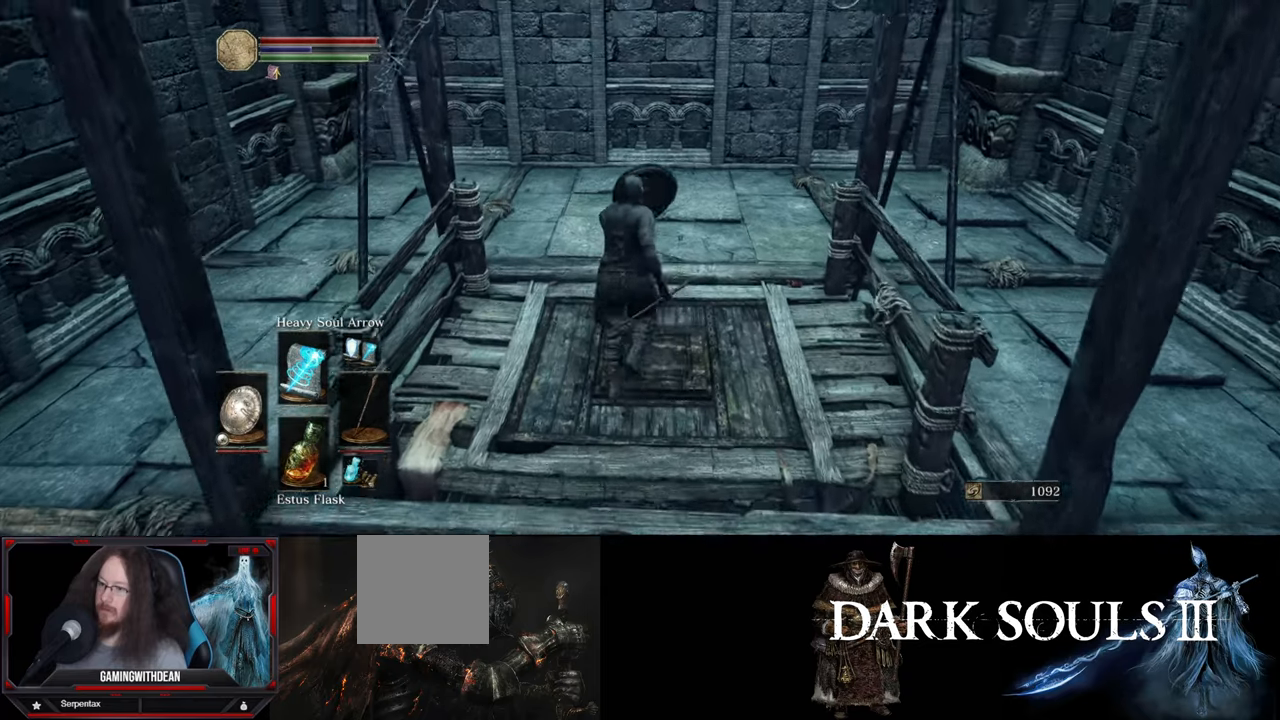
{"buttons": [], "left_stick": "center", "right_stick": "right", "events": [[300, "right_stick", "right"]]}
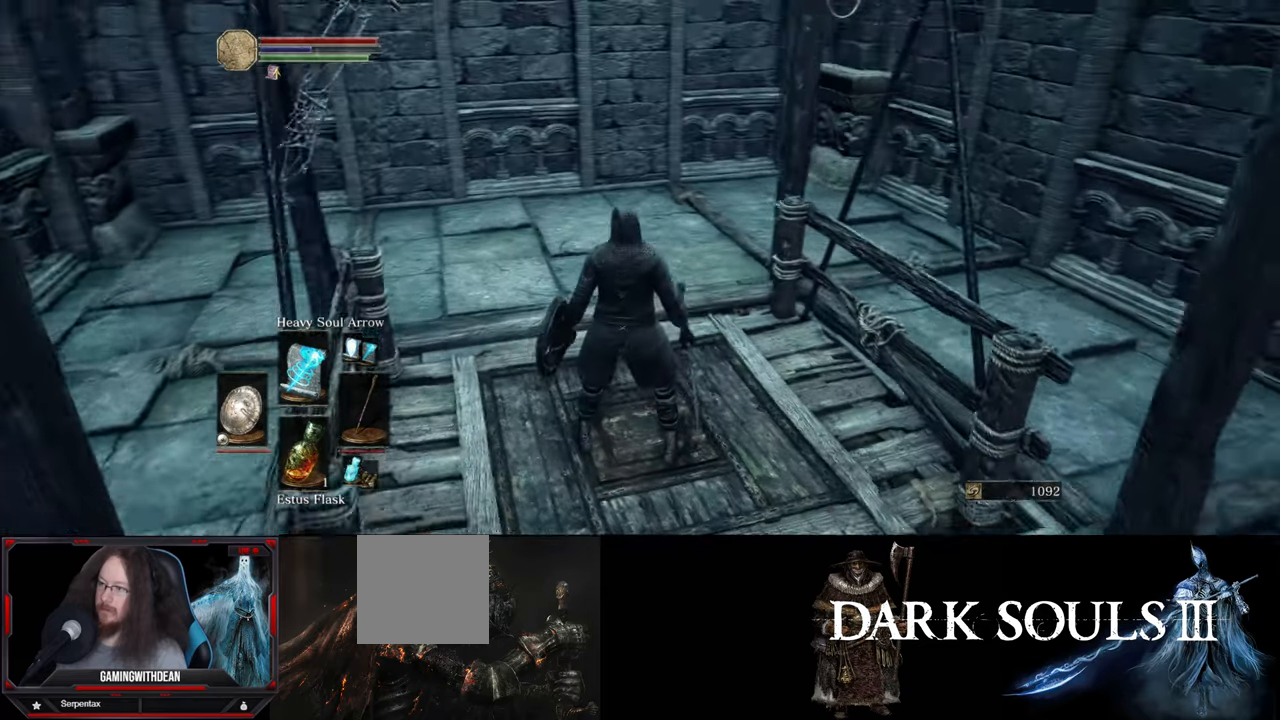
{"buttons": [], "left_stick": "center", "right_stick": "center", "events": [[250, "right_stick", "center"]]}
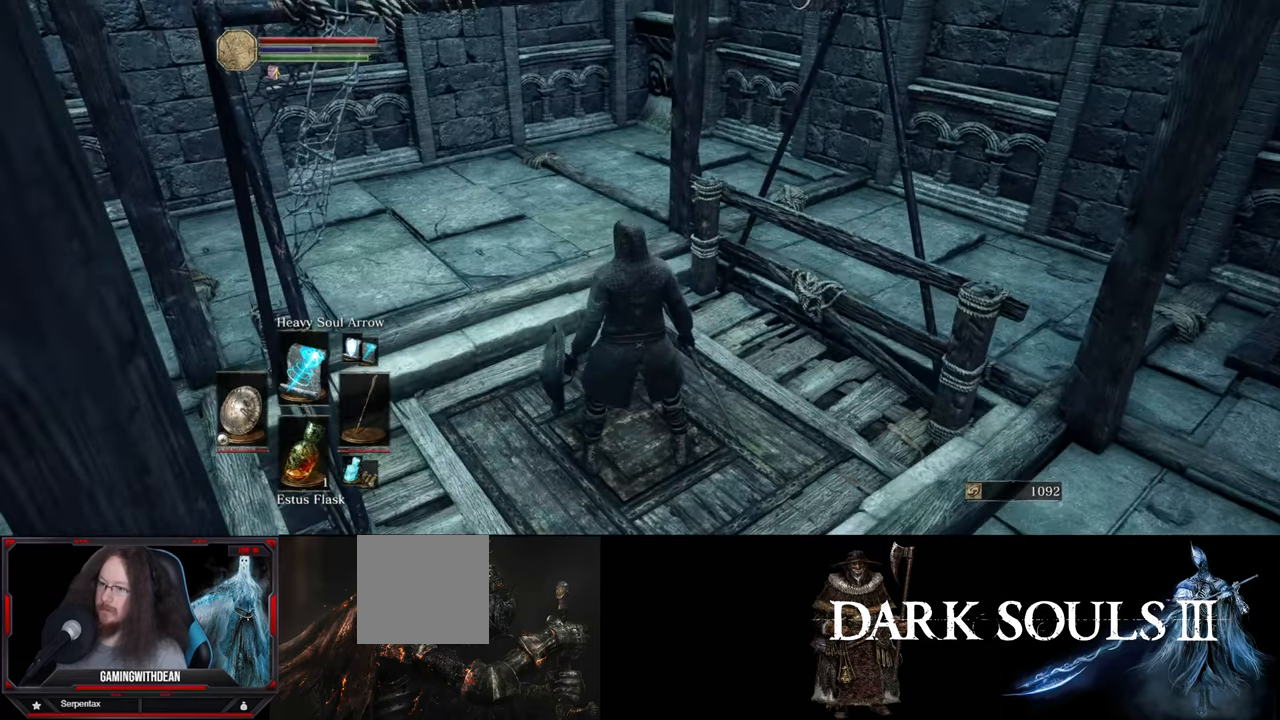
{"buttons": [], "left_stick": "center", "right_stick": "down-right", "events": [[284, "right_stick", "right"], [367, "right_stick", "down-right"]]}
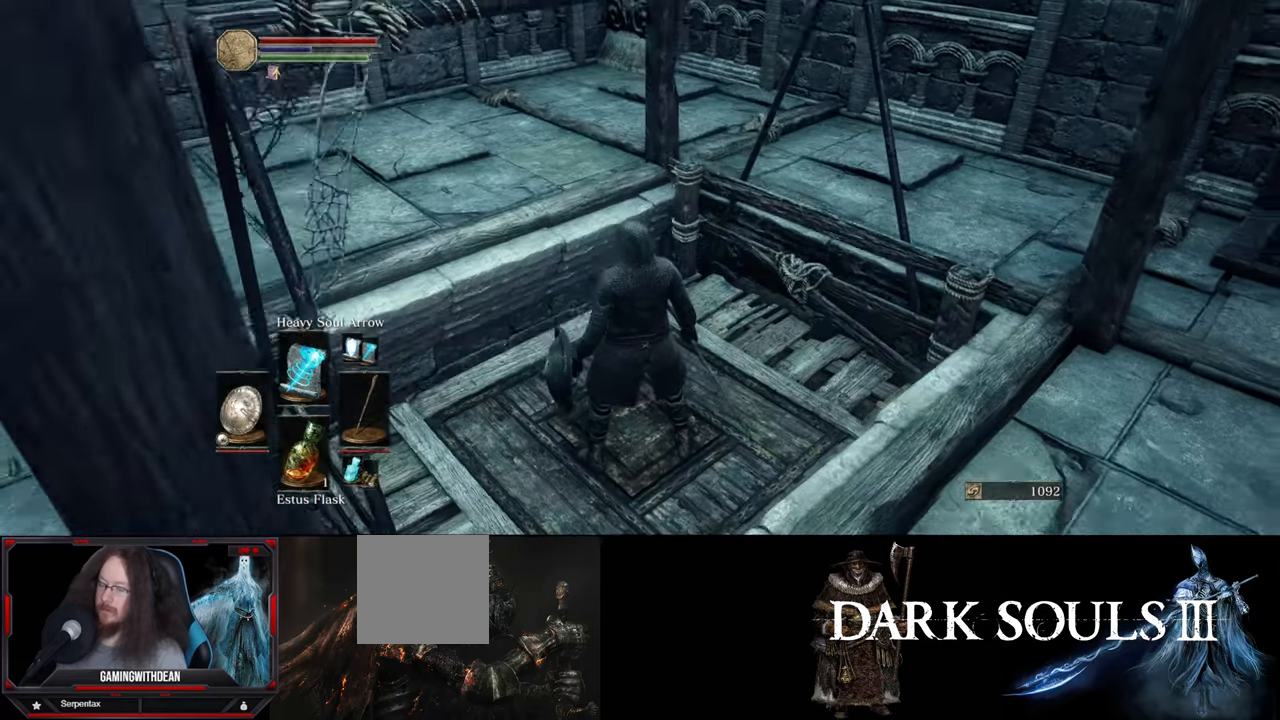
{"buttons": [], "left_stick": "center", "right_stick": "center", "events": [[100, "right_stick", "center"]]}
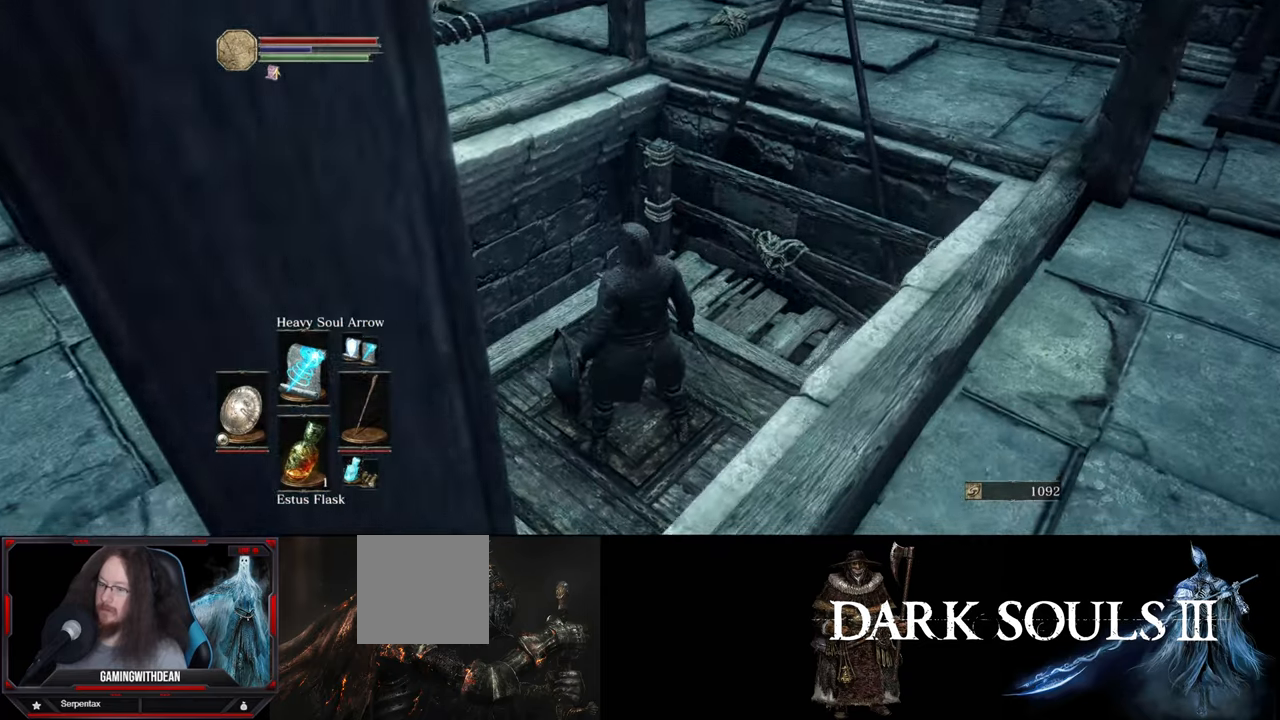
{"buttons": [], "left_stick": "center", "right_stick": "down", "events": [[134, "right_stick", "down"]]}
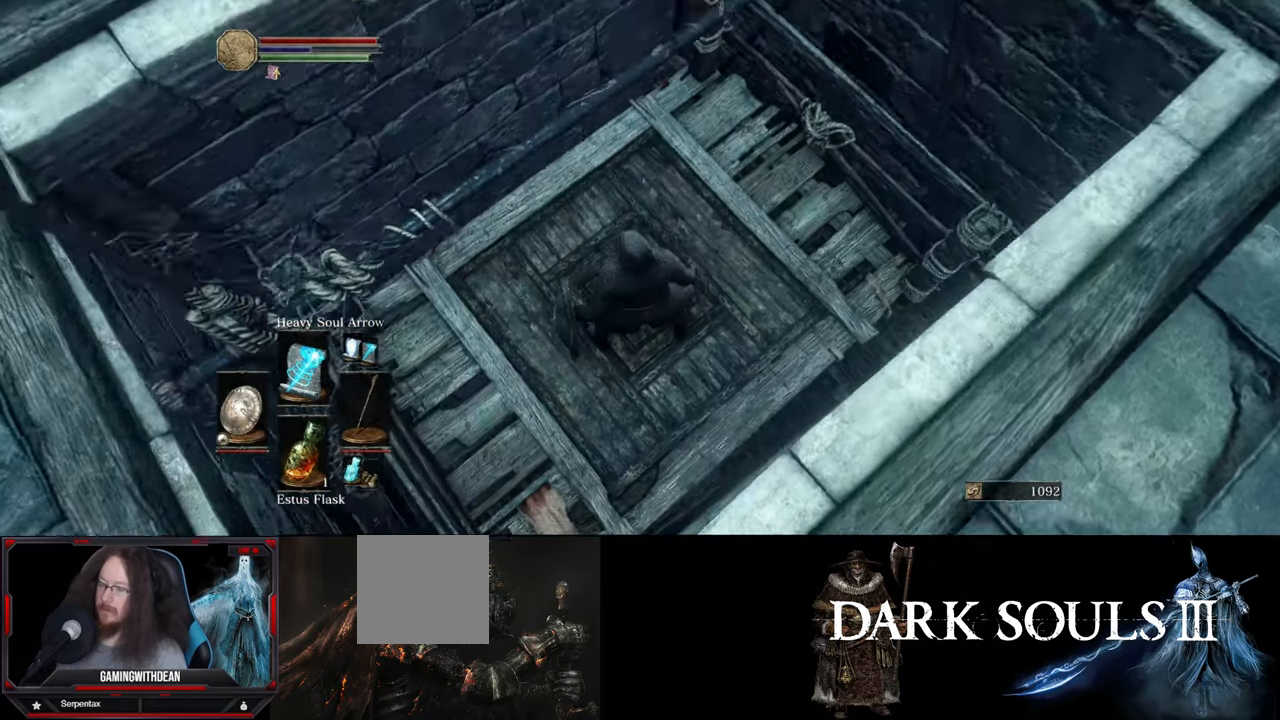
{"buttons": [], "left_stick": "center", "right_stick": "center", "events": [[84, "right_stick", "center"]]}
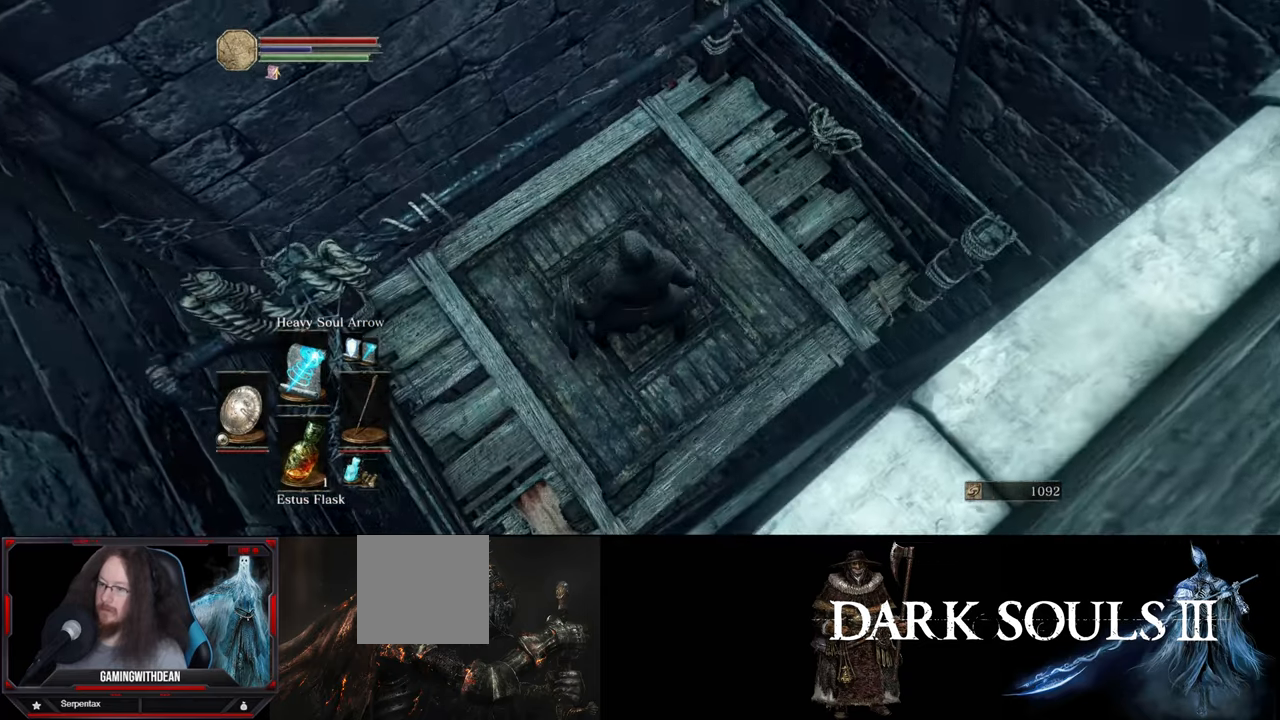
{"buttons": [], "left_stick": "center", "right_stick": "up-left", "events": [[350, "right_stick", "left"], [400, "right_stick", "up-left"]]}
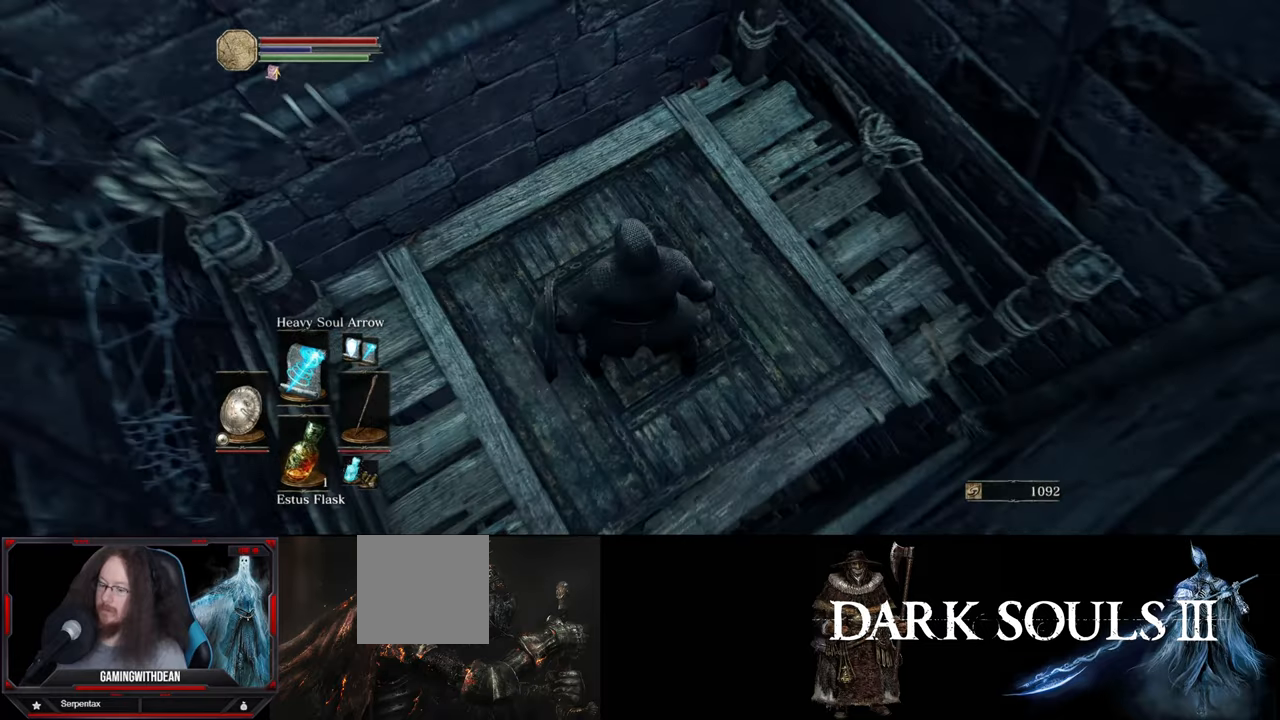
{"buttons": [], "left_stick": "center", "right_stick": "center", "events": [[200, "right_stick", "left"], [333, "right_stick", "center"]]}
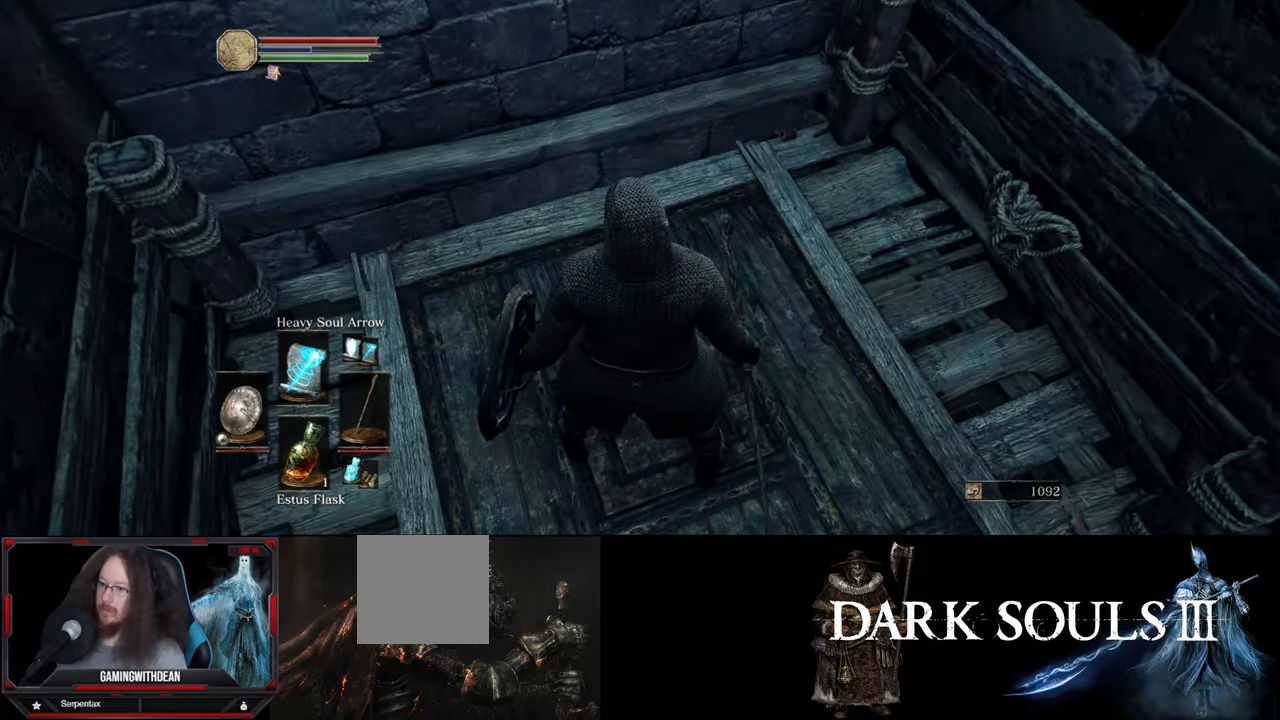
{"buttons": [], "left_stick": "center", "right_stick": "center", "events": [[350, "right_stick", "up-right"], [483, "right_stick", "center"]]}
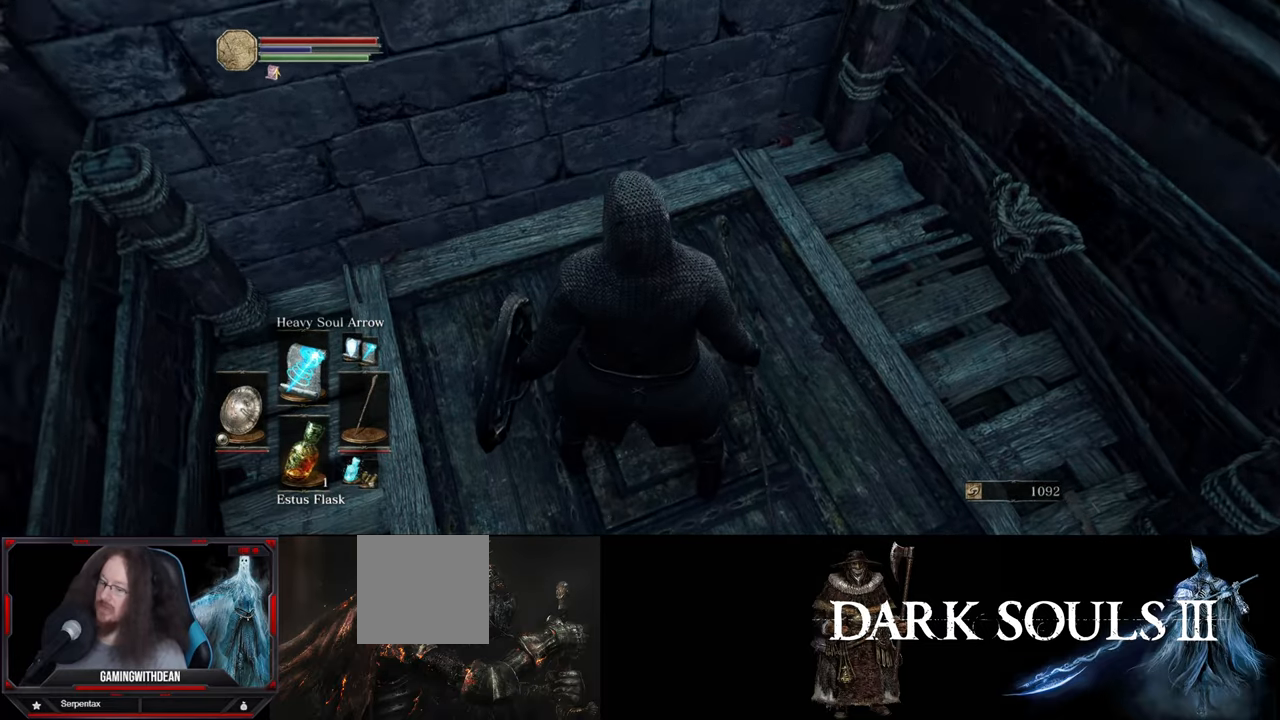
{"buttons": [], "left_stick": "center", "right_stick": "center", "events": []}